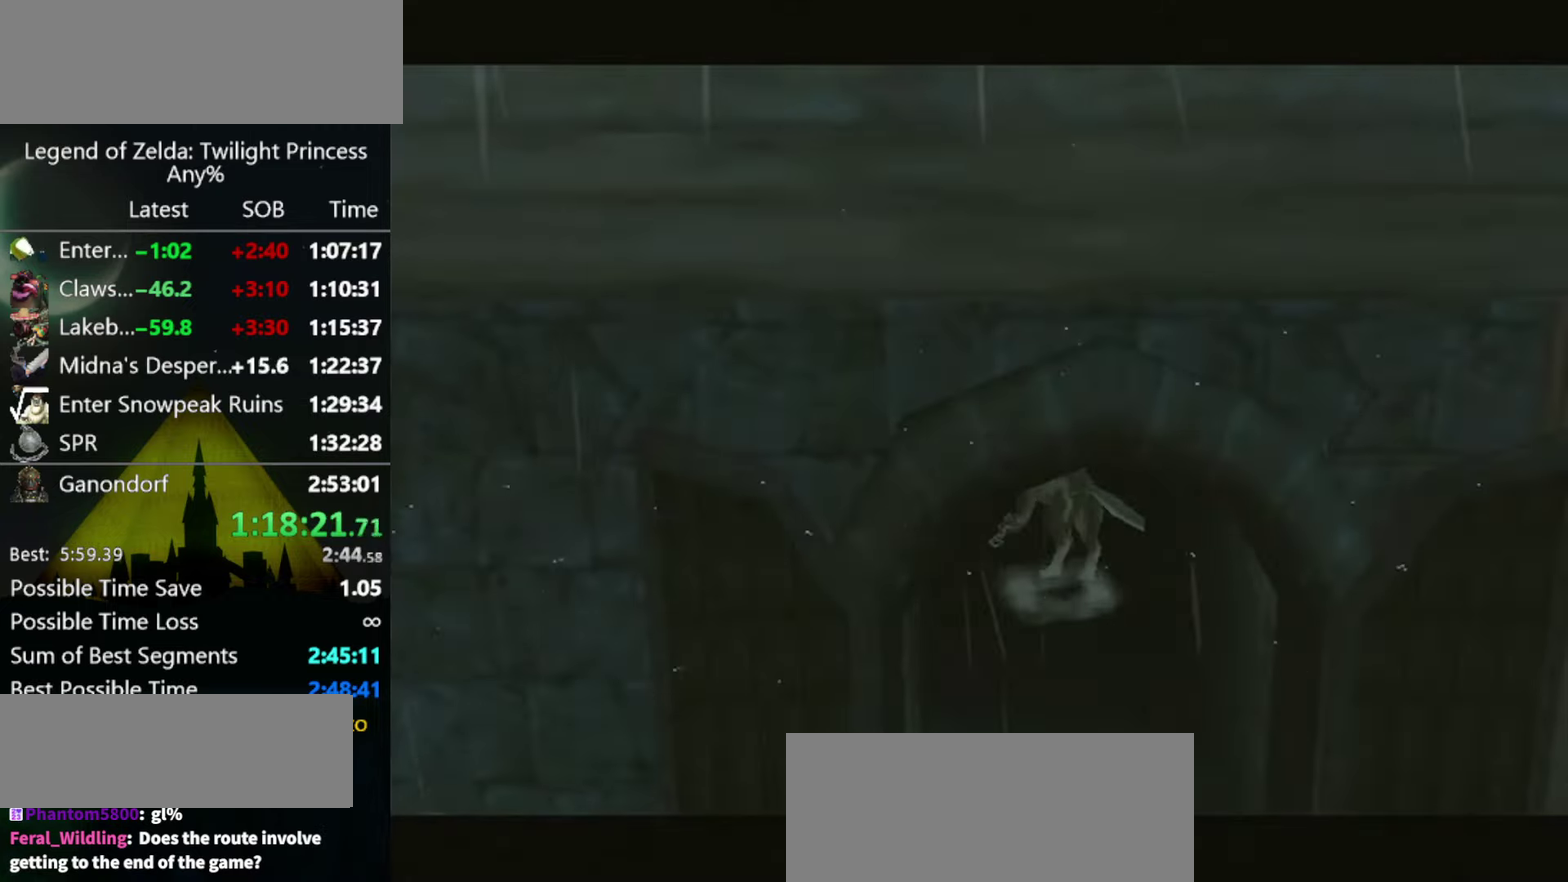
Gameplay with a controller (Nintendo layout); each line is a JSON object with the inputs held at the frame after it. "events" lists button and stick changes between this image and that frame as [ms after this image, input, new state], when the widget could be followed in between. Not read: L3 R3.
{"buttons": [], "left_stick": "center", "right_stick": "center", "events": []}
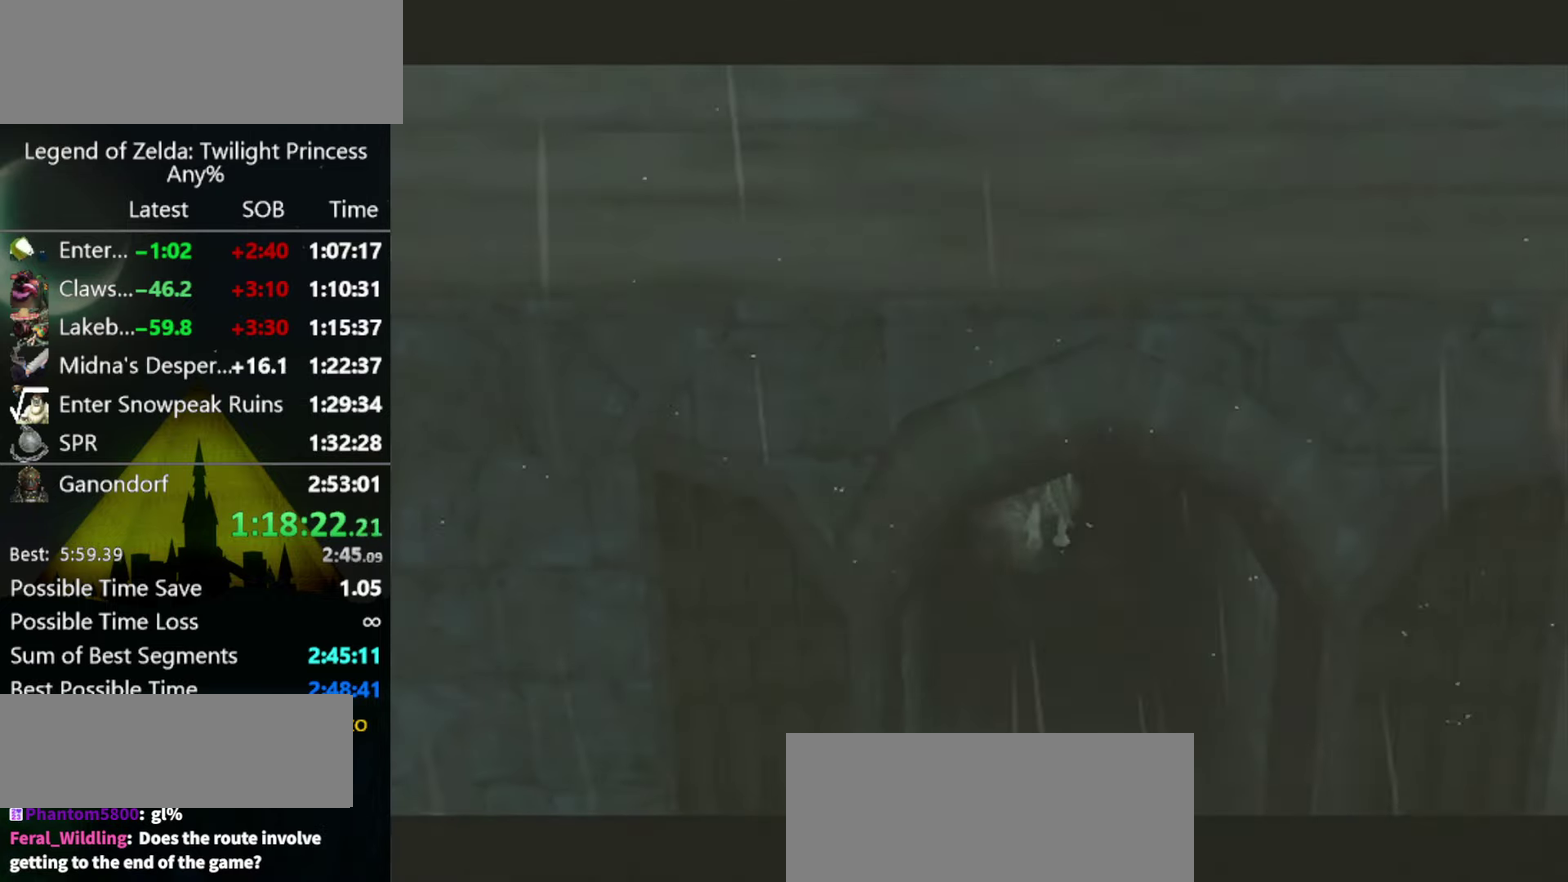
{"buttons": [], "left_stick": "center", "right_stick": "center", "events": []}
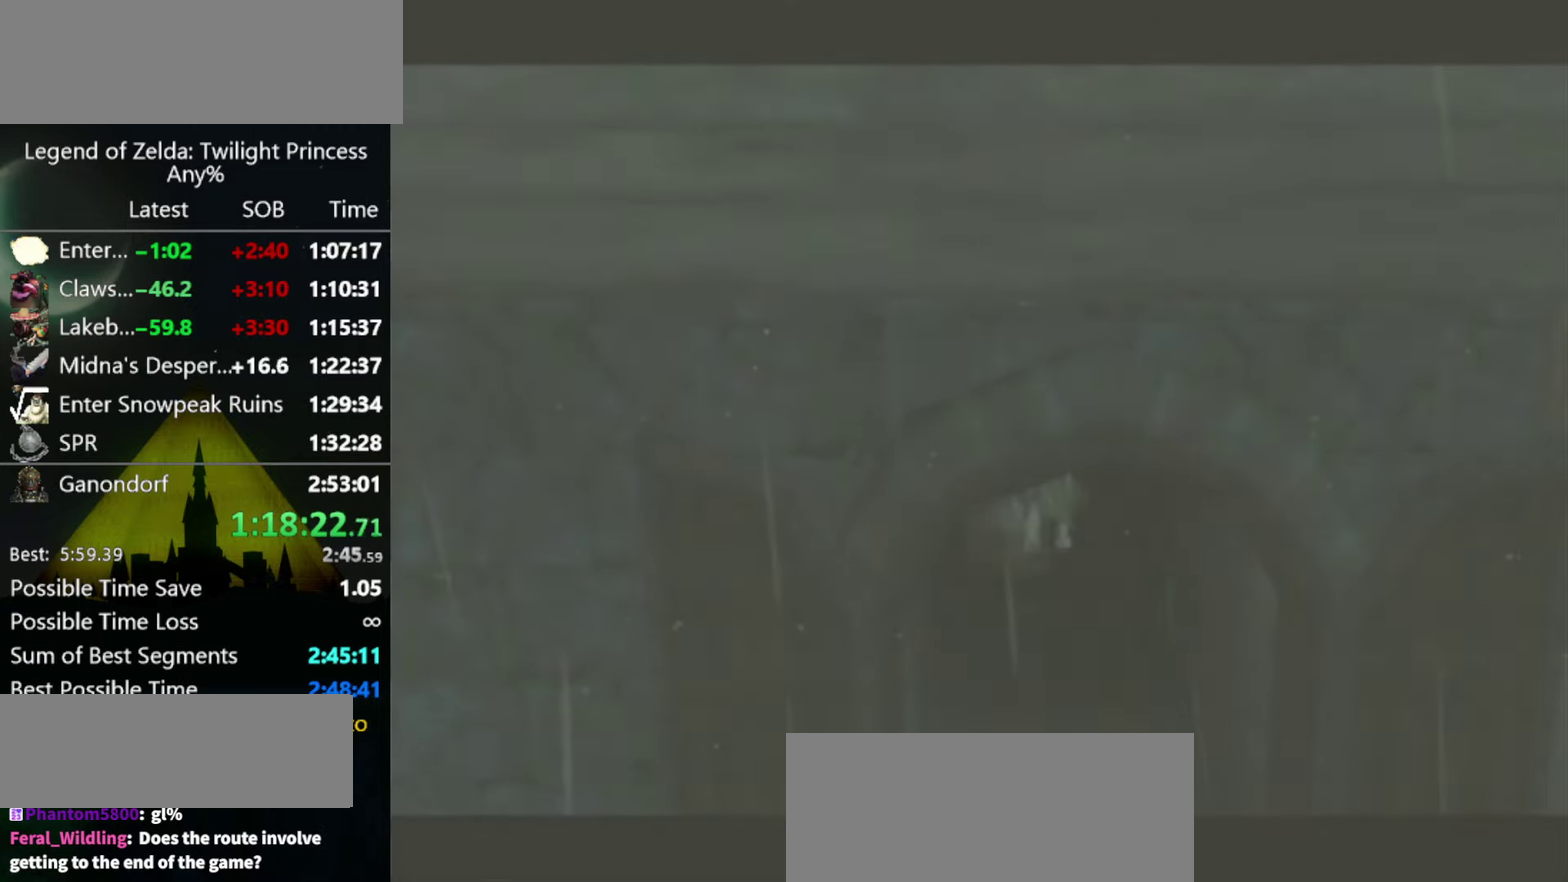
{"buttons": [], "left_stick": "center", "right_stick": "center", "events": []}
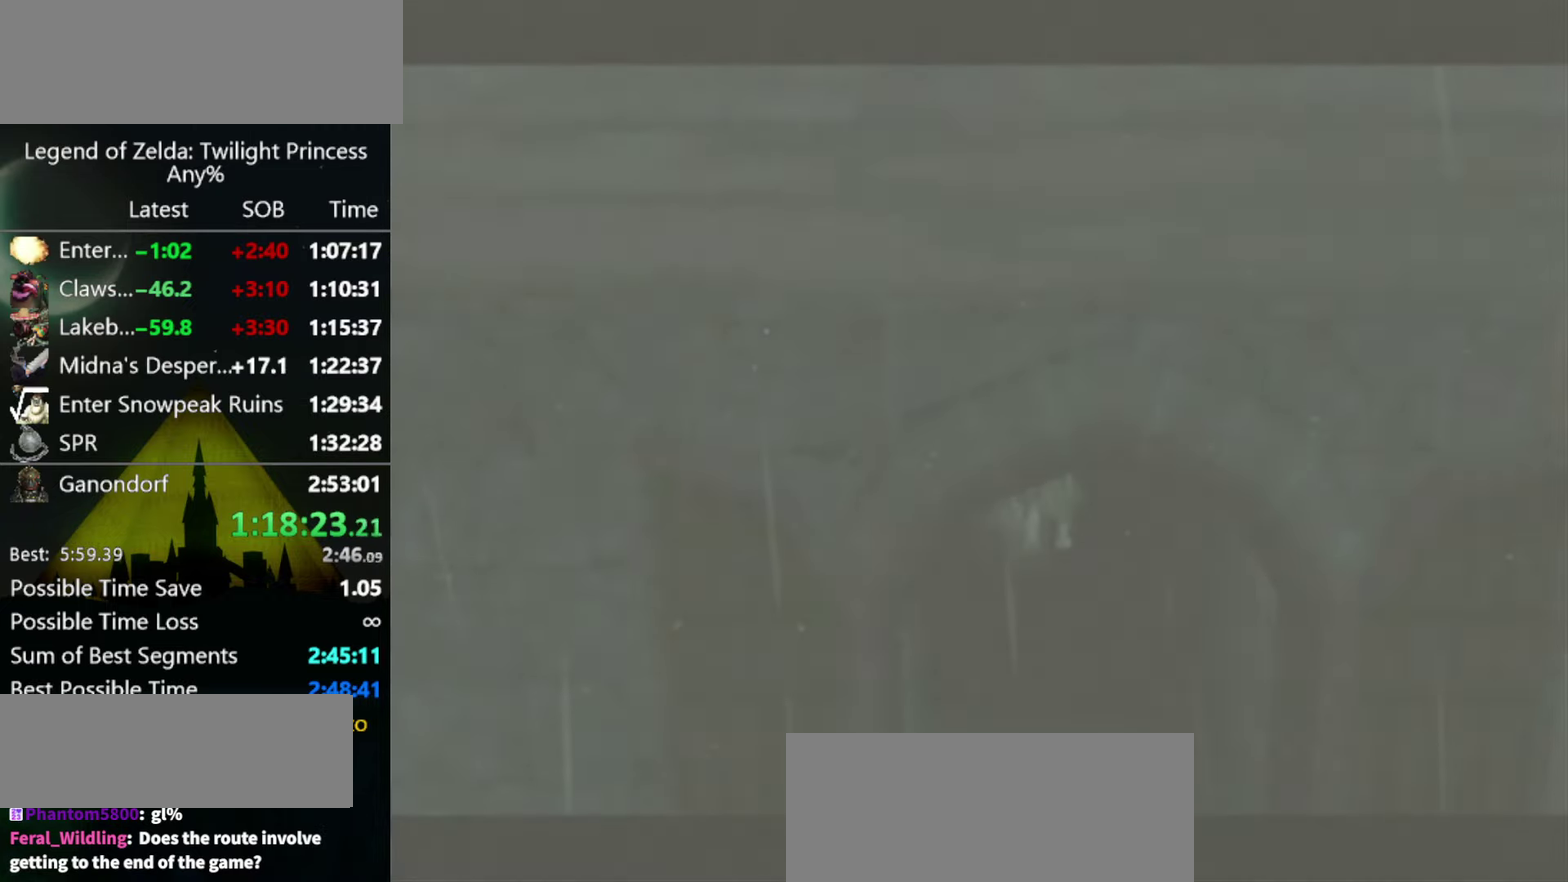
{"buttons": ["L1"], "left_stick": "right", "right_stick": "center", "events": [[233, "L1", "down"], [467, "left_stick", "right"]]}
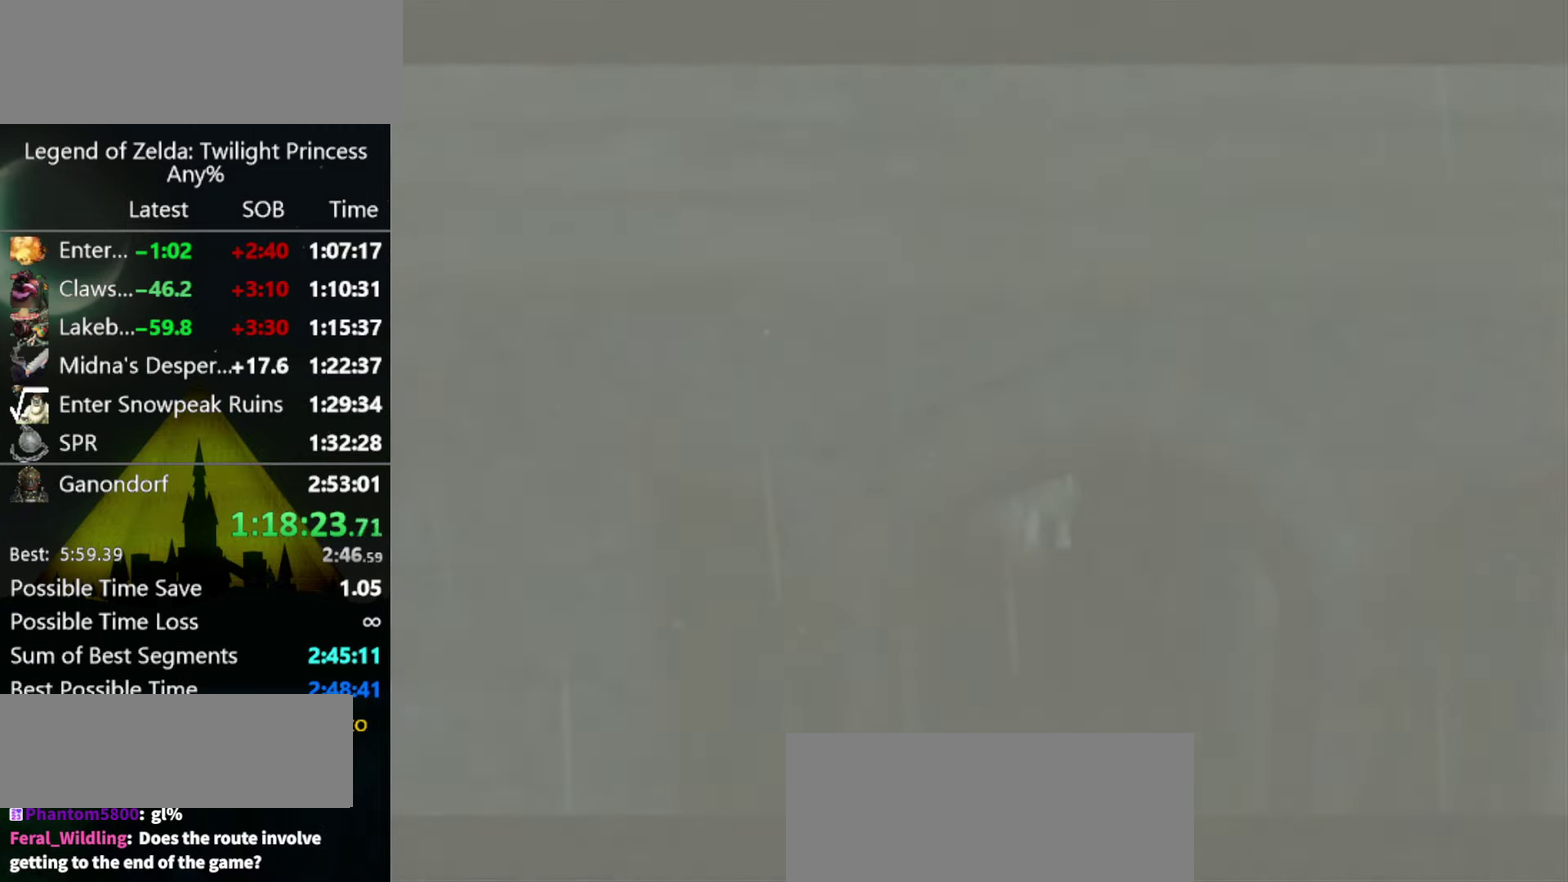
{"buttons": ["L1"], "left_stick": "right", "right_stick": "center", "events": []}
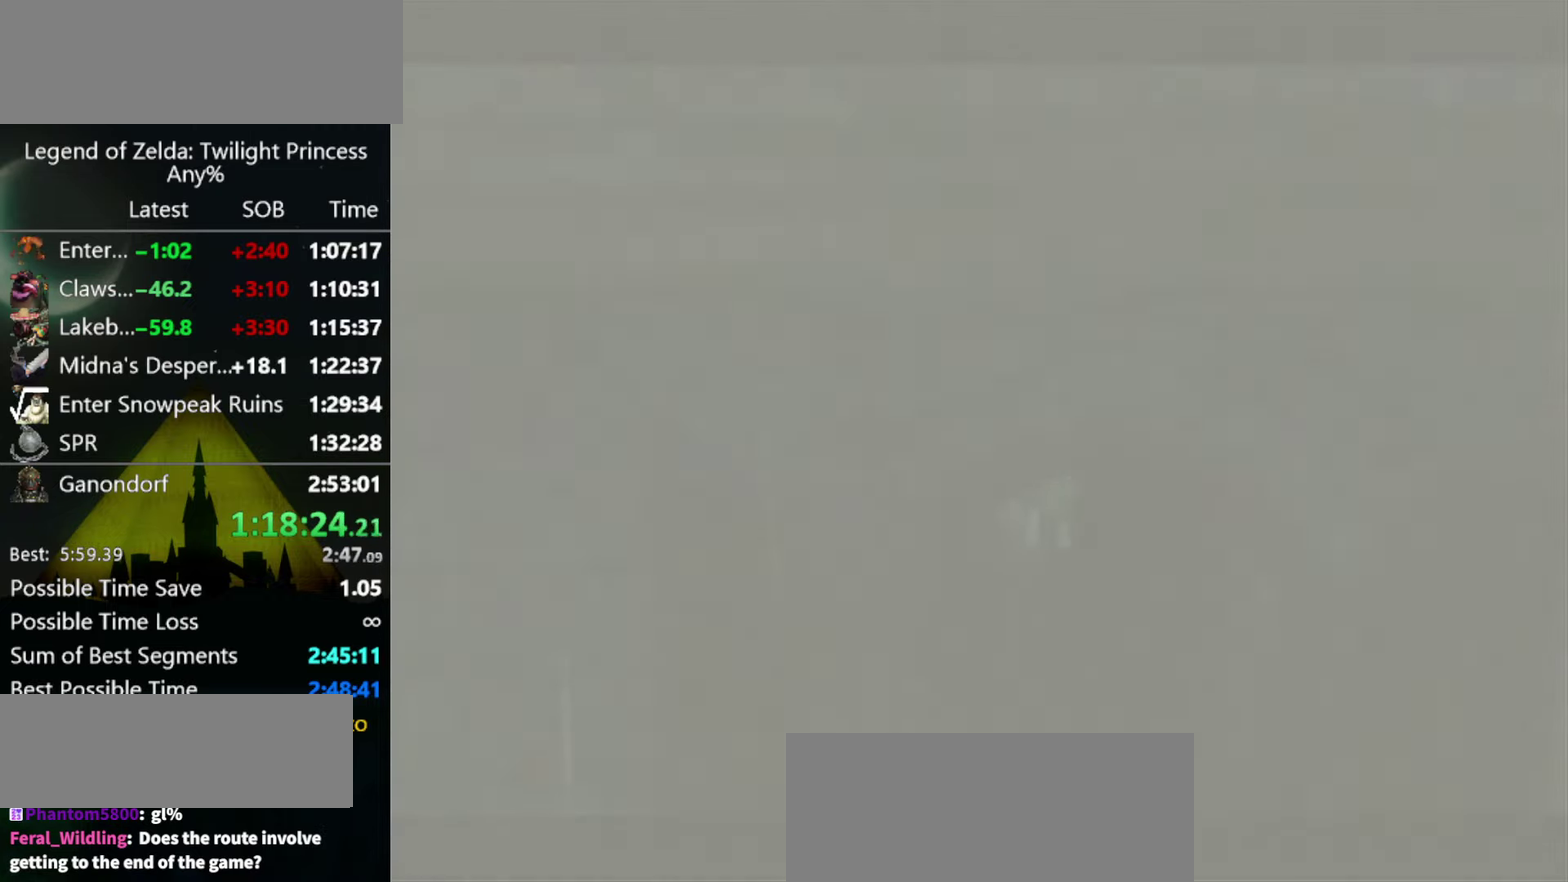
{"buttons": ["L1"], "left_stick": "right", "right_stick": "center", "events": []}
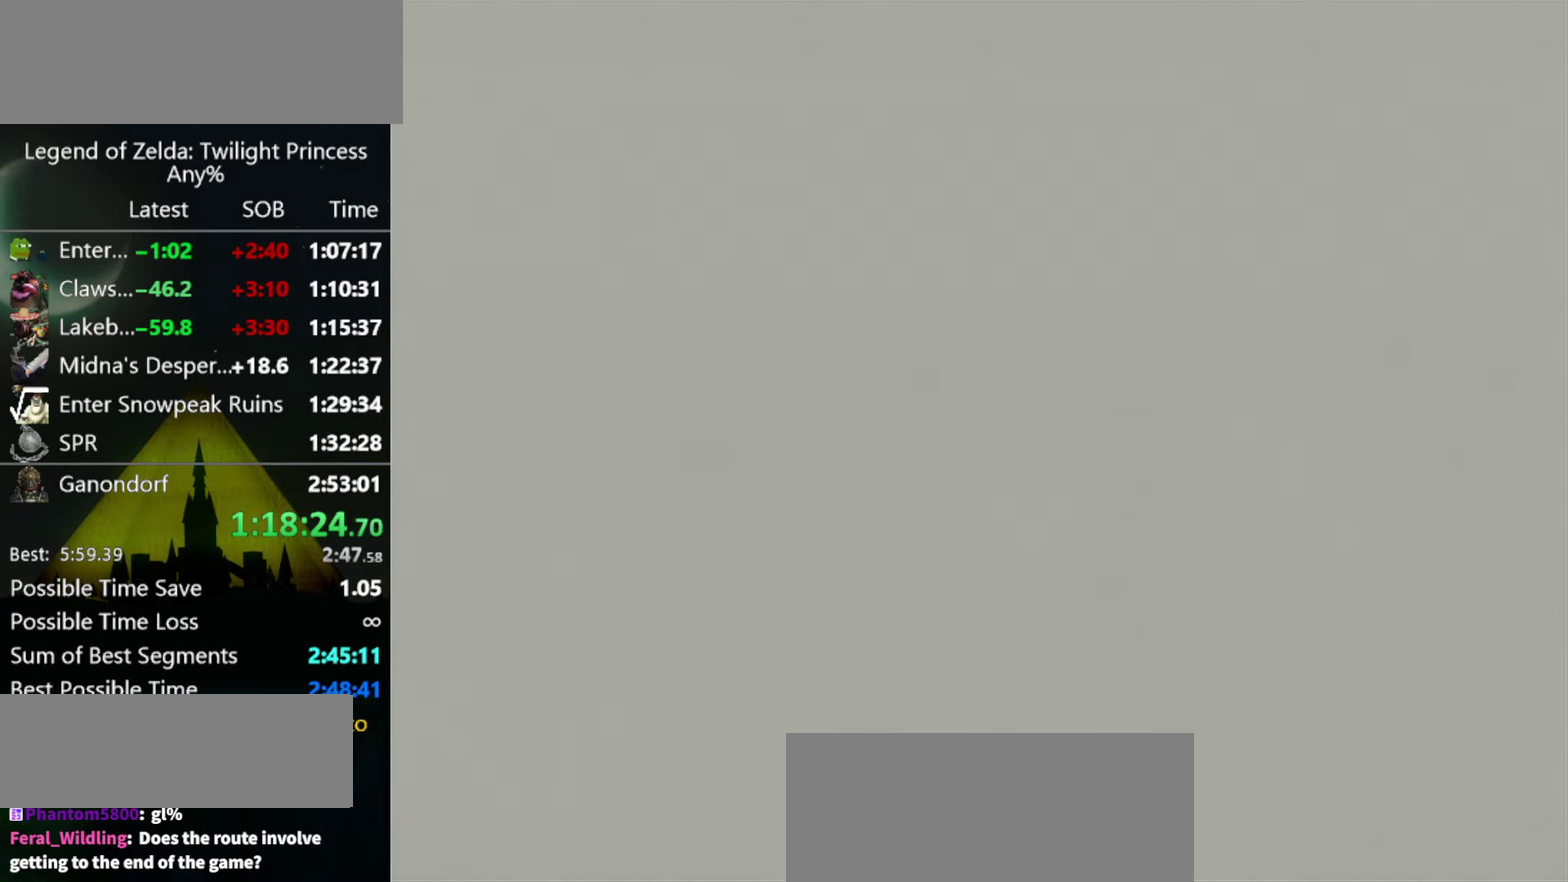
{"buttons": ["L1"], "left_stick": "right", "right_stick": "center", "events": []}
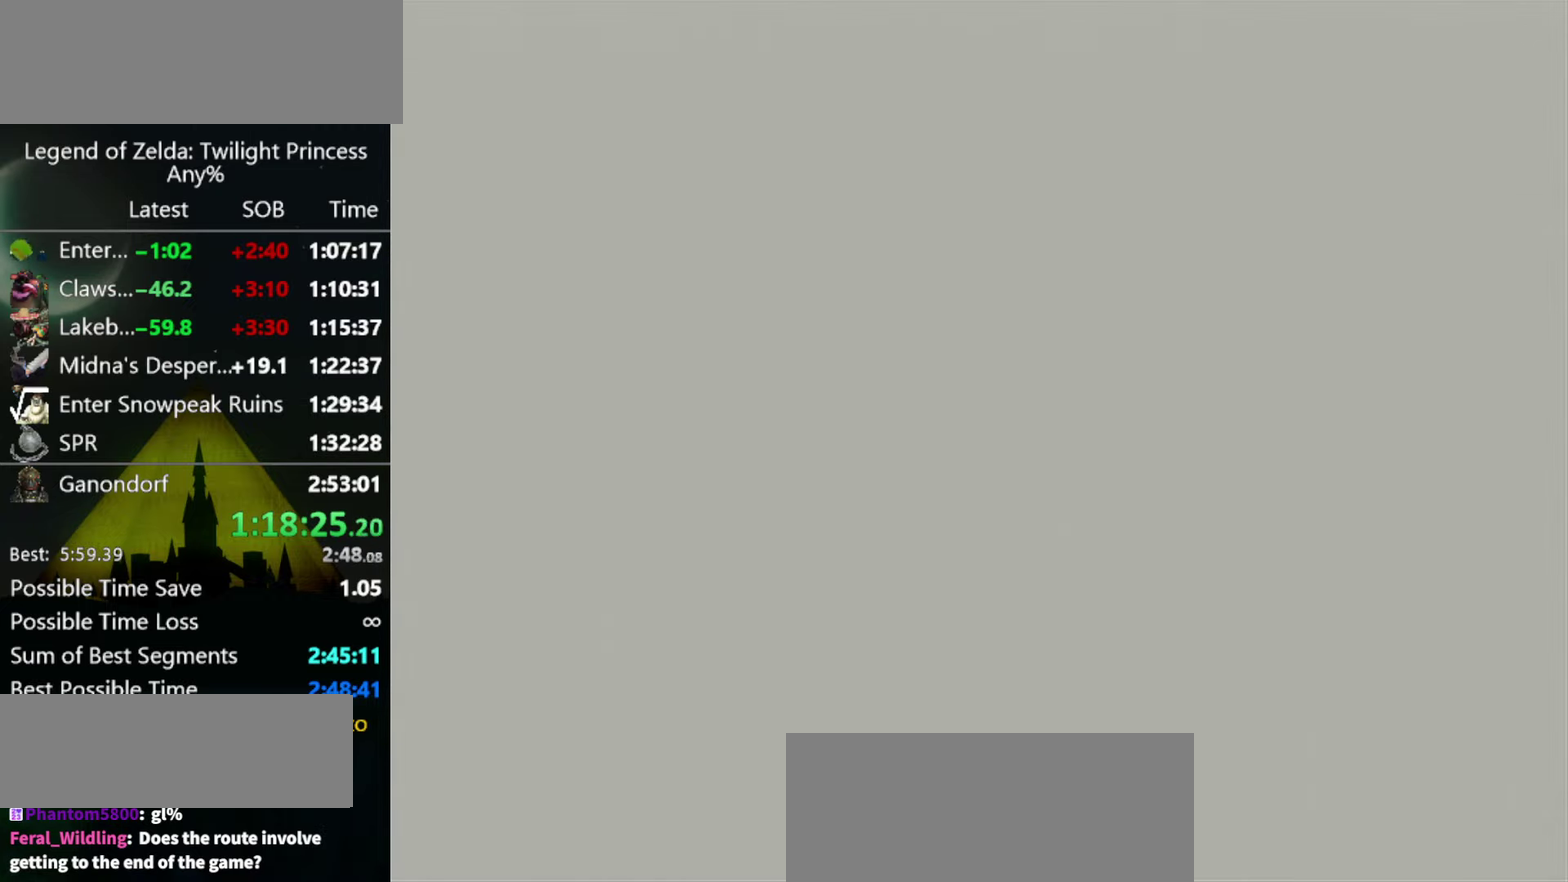
{"buttons": ["L1"], "left_stick": "right", "right_stick": "center", "events": []}
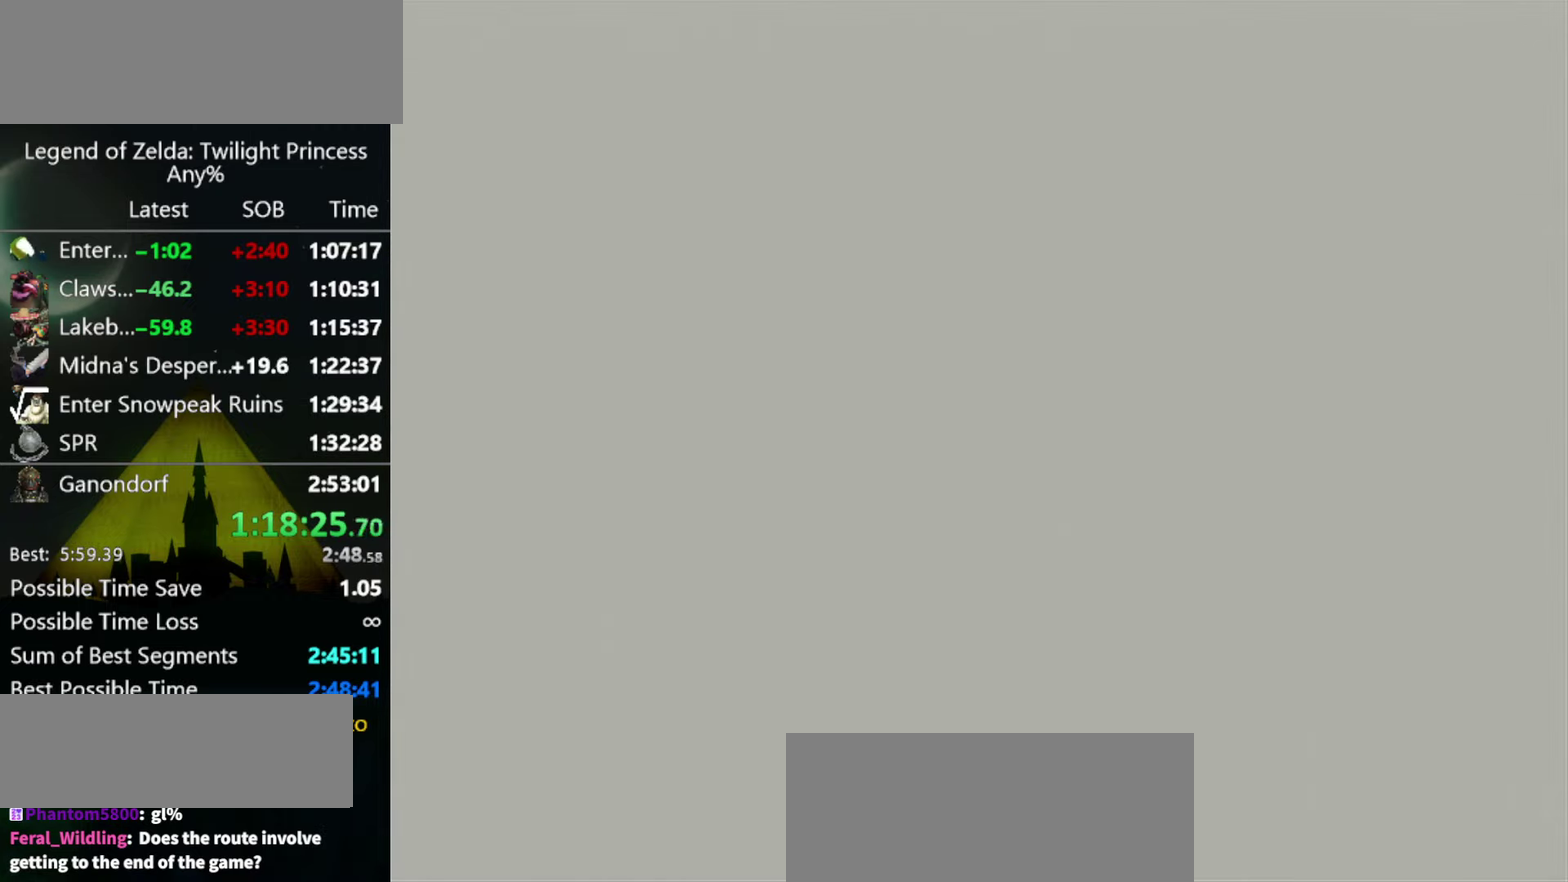
{"buttons": ["L1"], "left_stick": "right", "right_stick": "center", "events": []}
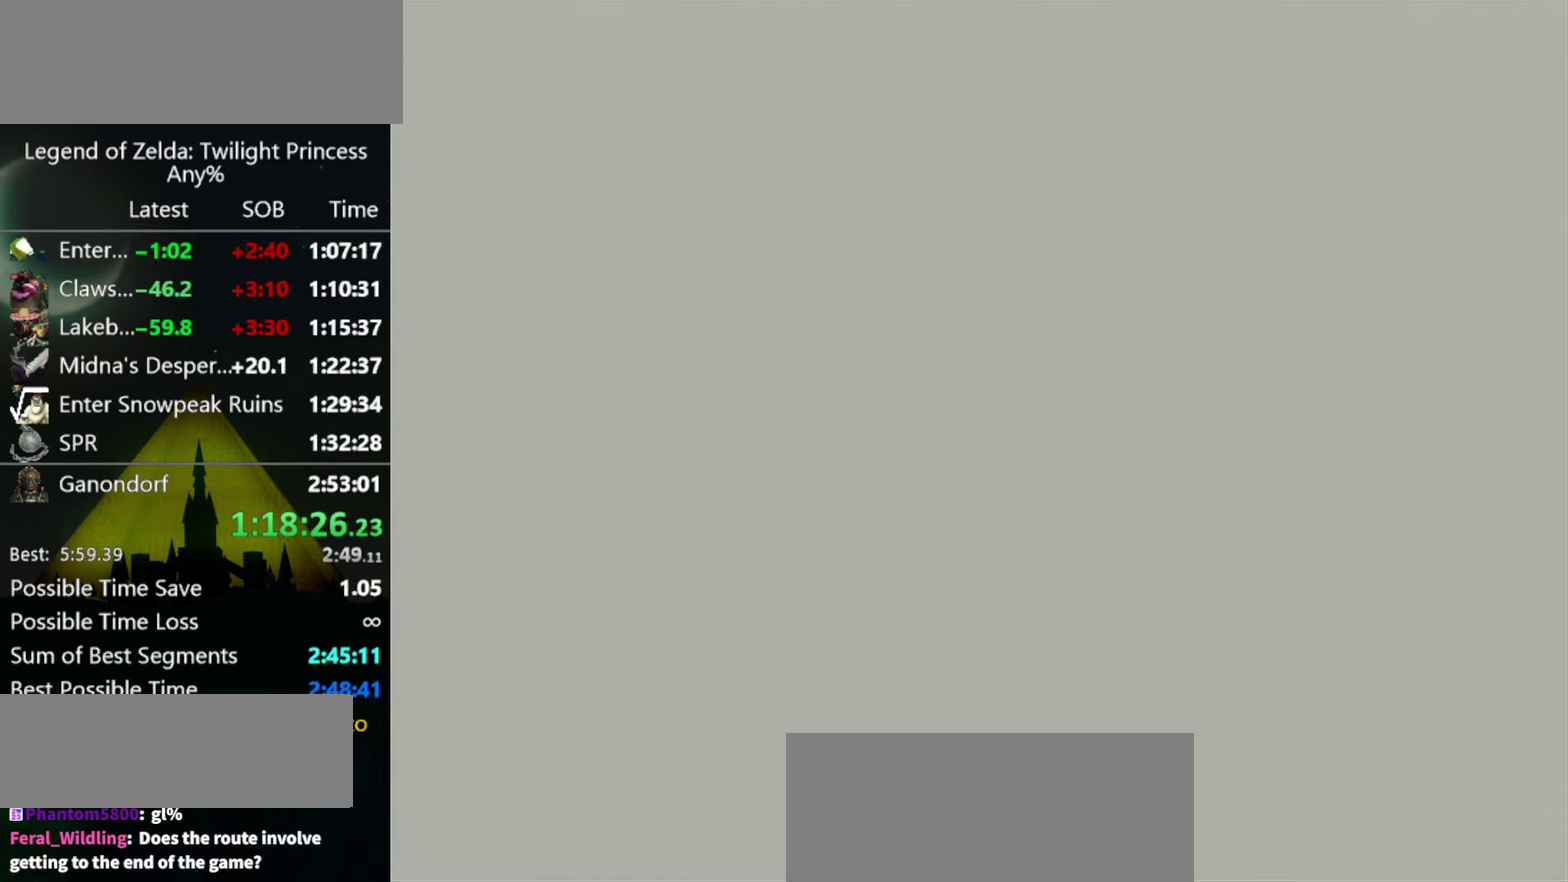
{"buttons": ["L1"], "left_stick": "right", "right_stick": "center", "events": []}
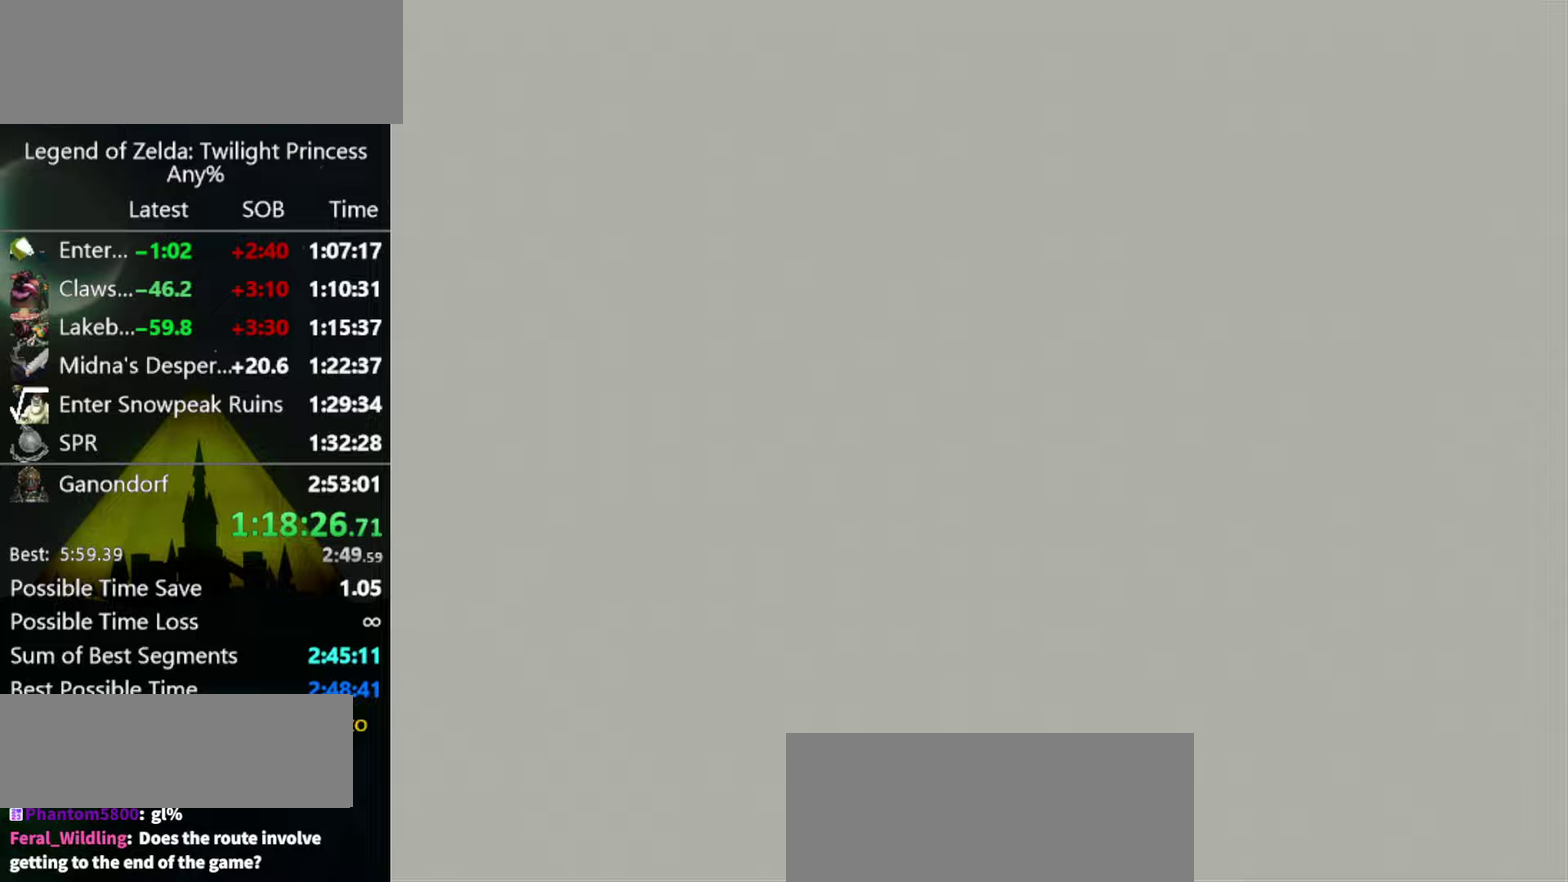
{"buttons": ["L1"], "left_stick": "right", "right_stick": "center", "events": []}
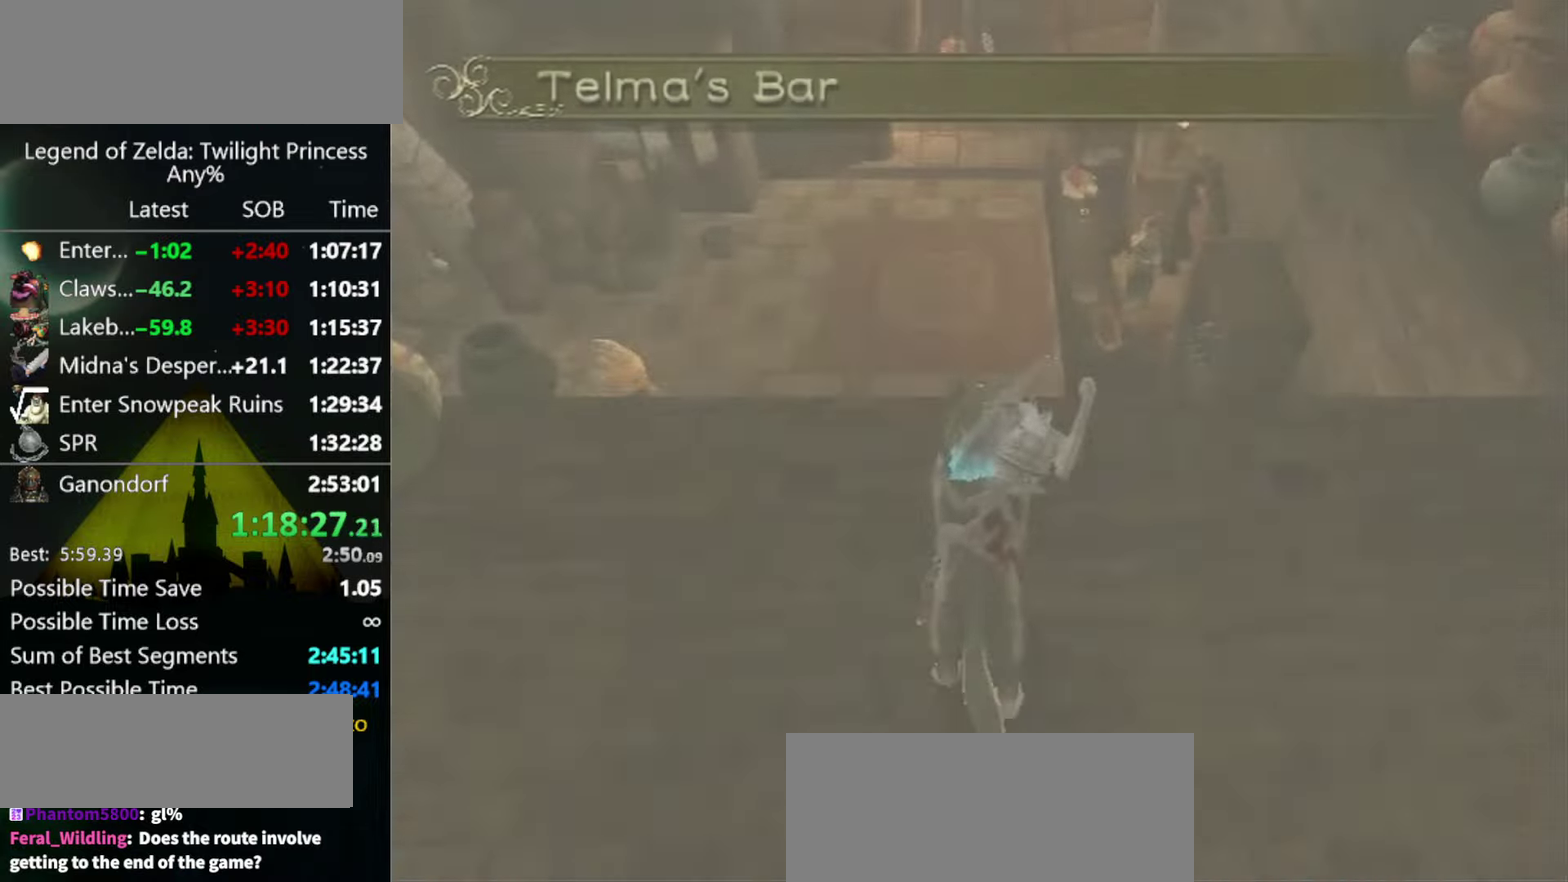
{"buttons": ["L1"], "left_stick": "right", "right_stick": "center", "events": []}
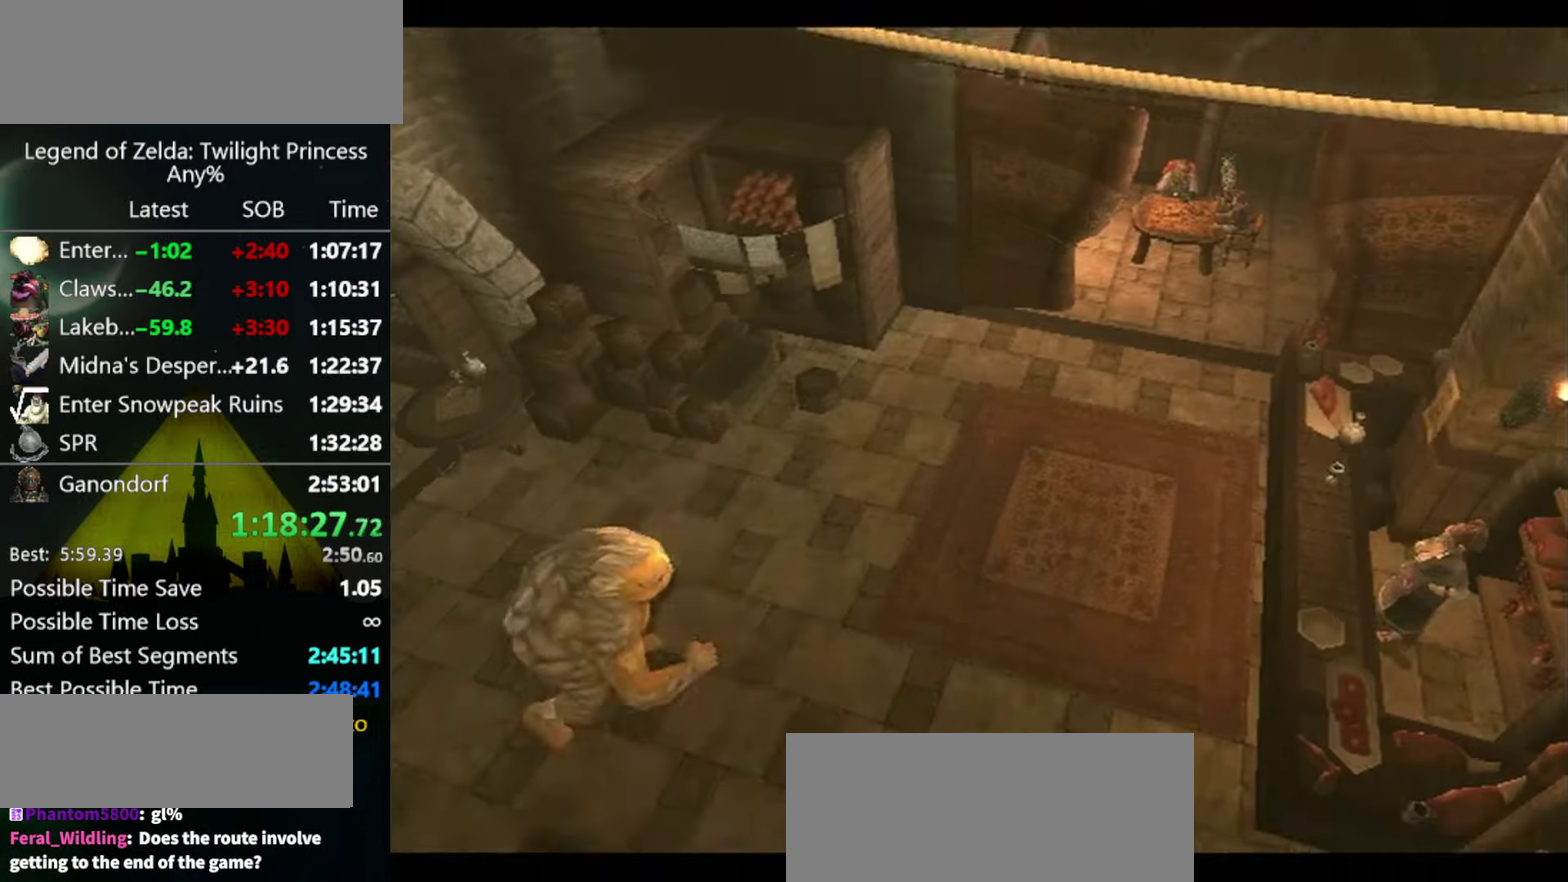
{"buttons": ["L1"], "left_stick": "up-right", "right_stick": "center", "events": [[300, "A", "down"], [366, "A", "up"], [433, "left_stick", "up-right"]]}
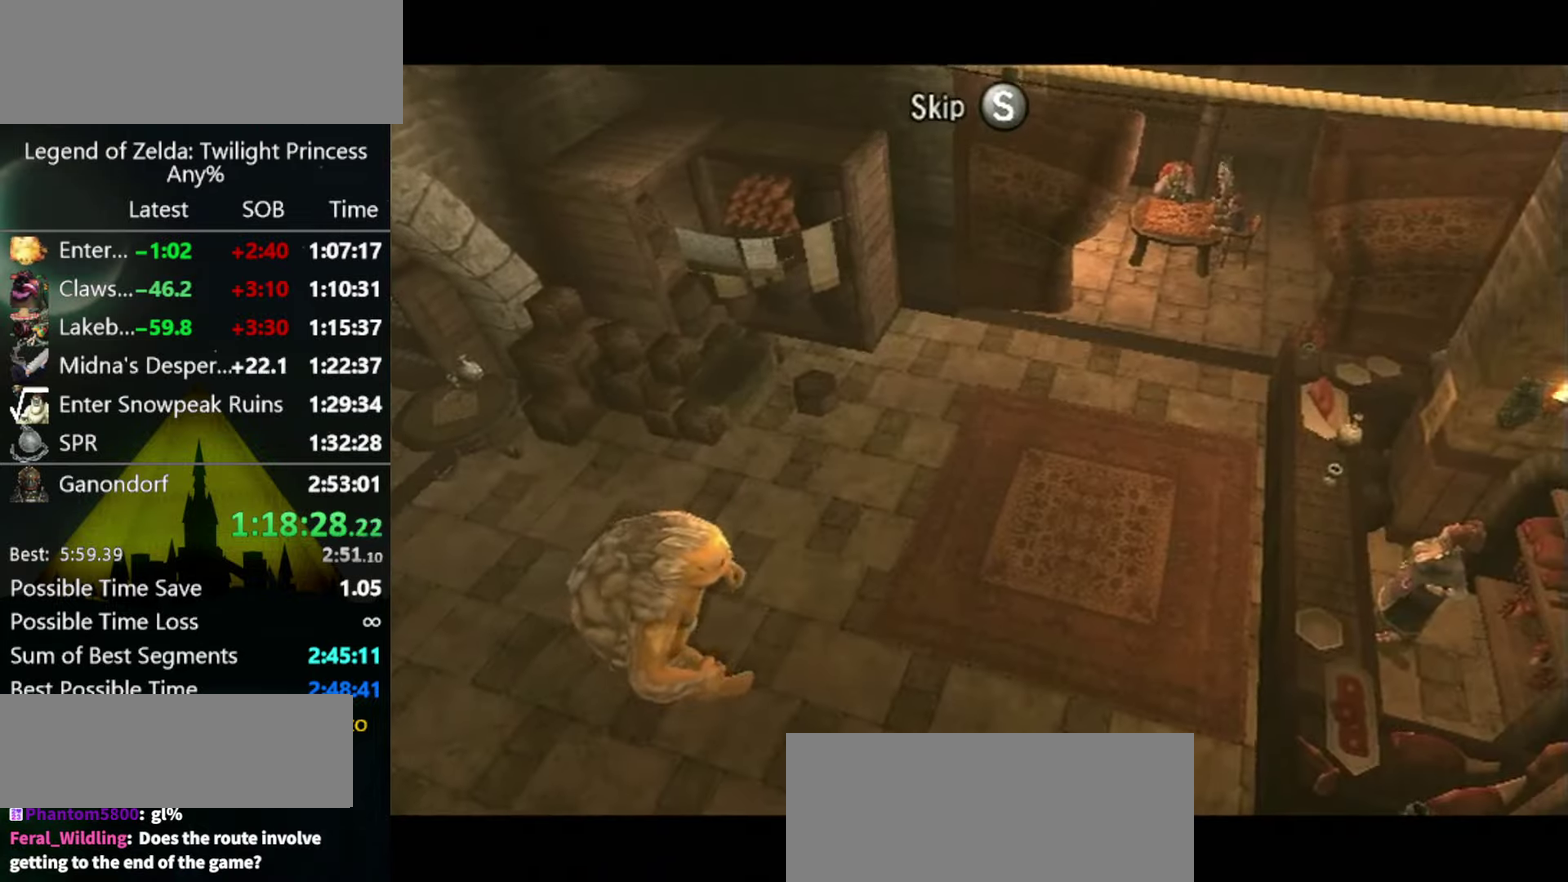
{"buttons": [], "left_stick": "down-left", "right_stick": "center", "events": [[133, "left_stick", "right"], [266, "left_stick", "down-right"], [300, "L1", "up"], [333, "left_stick", "center"], [500, "left_stick", "down-left"]]}
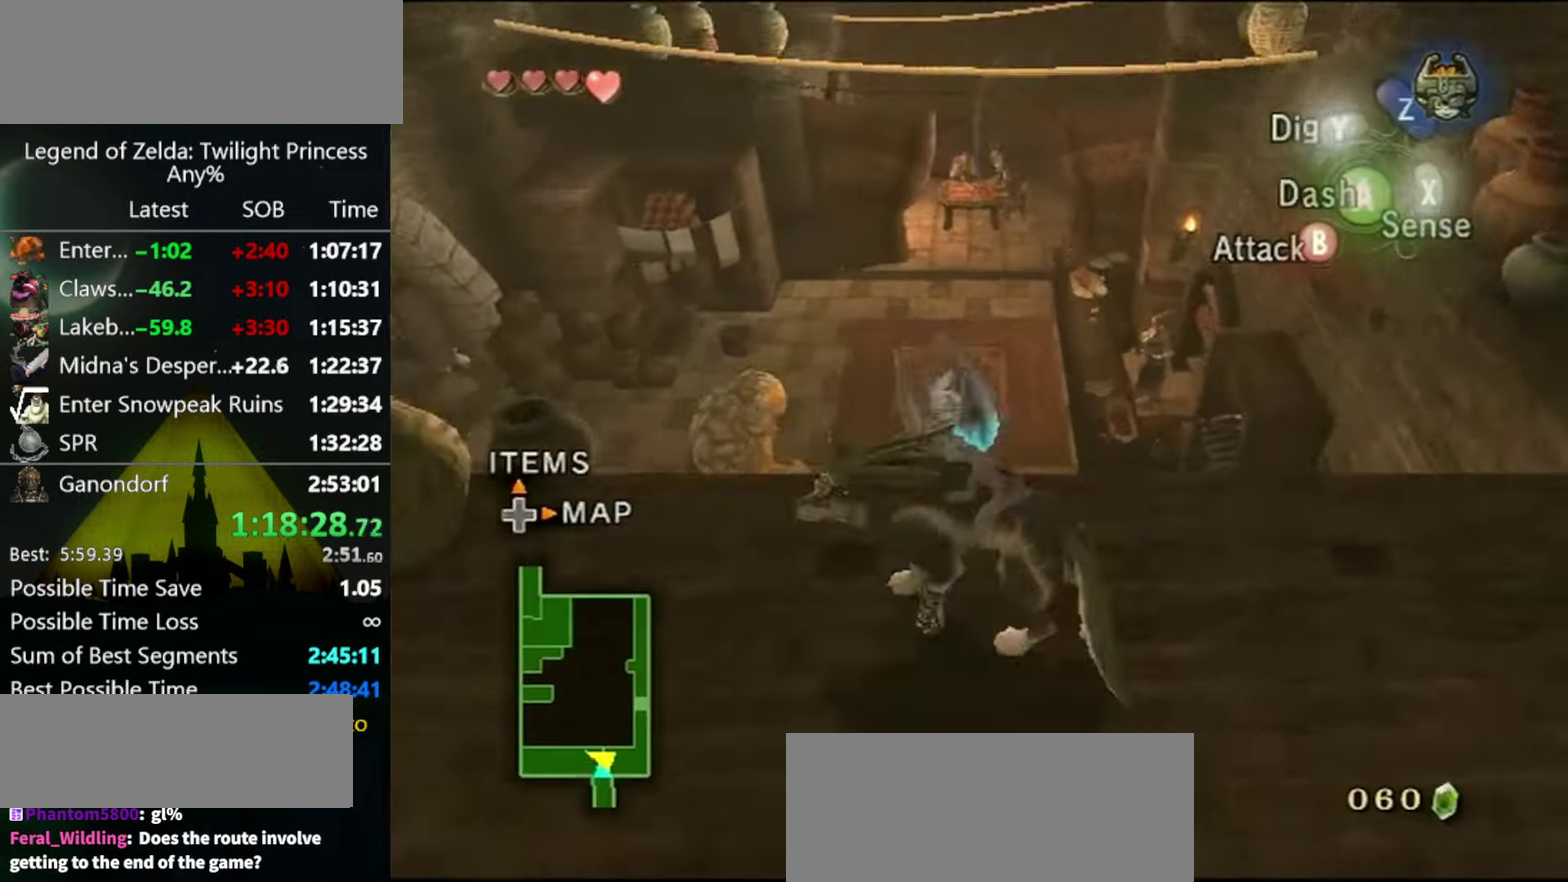
{"buttons": [], "left_stick": "up-left", "right_stick": "center", "events": [[333, "left_stick", "left"], [433, "left_stick", "up-left"]]}
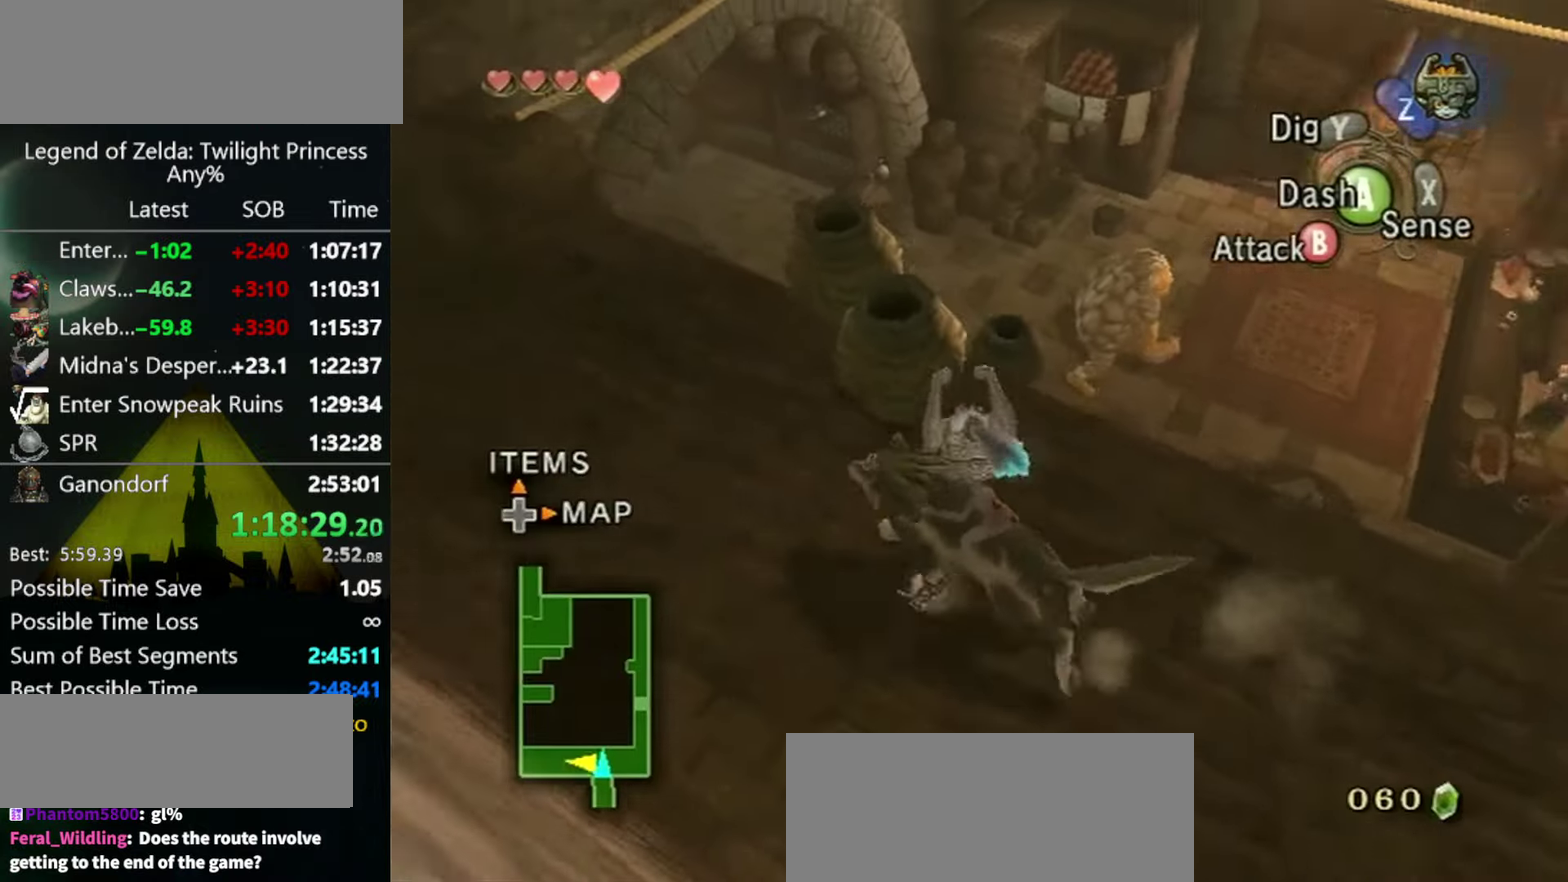
{"buttons": [], "left_stick": "up-left", "right_stick": "center", "events": []}
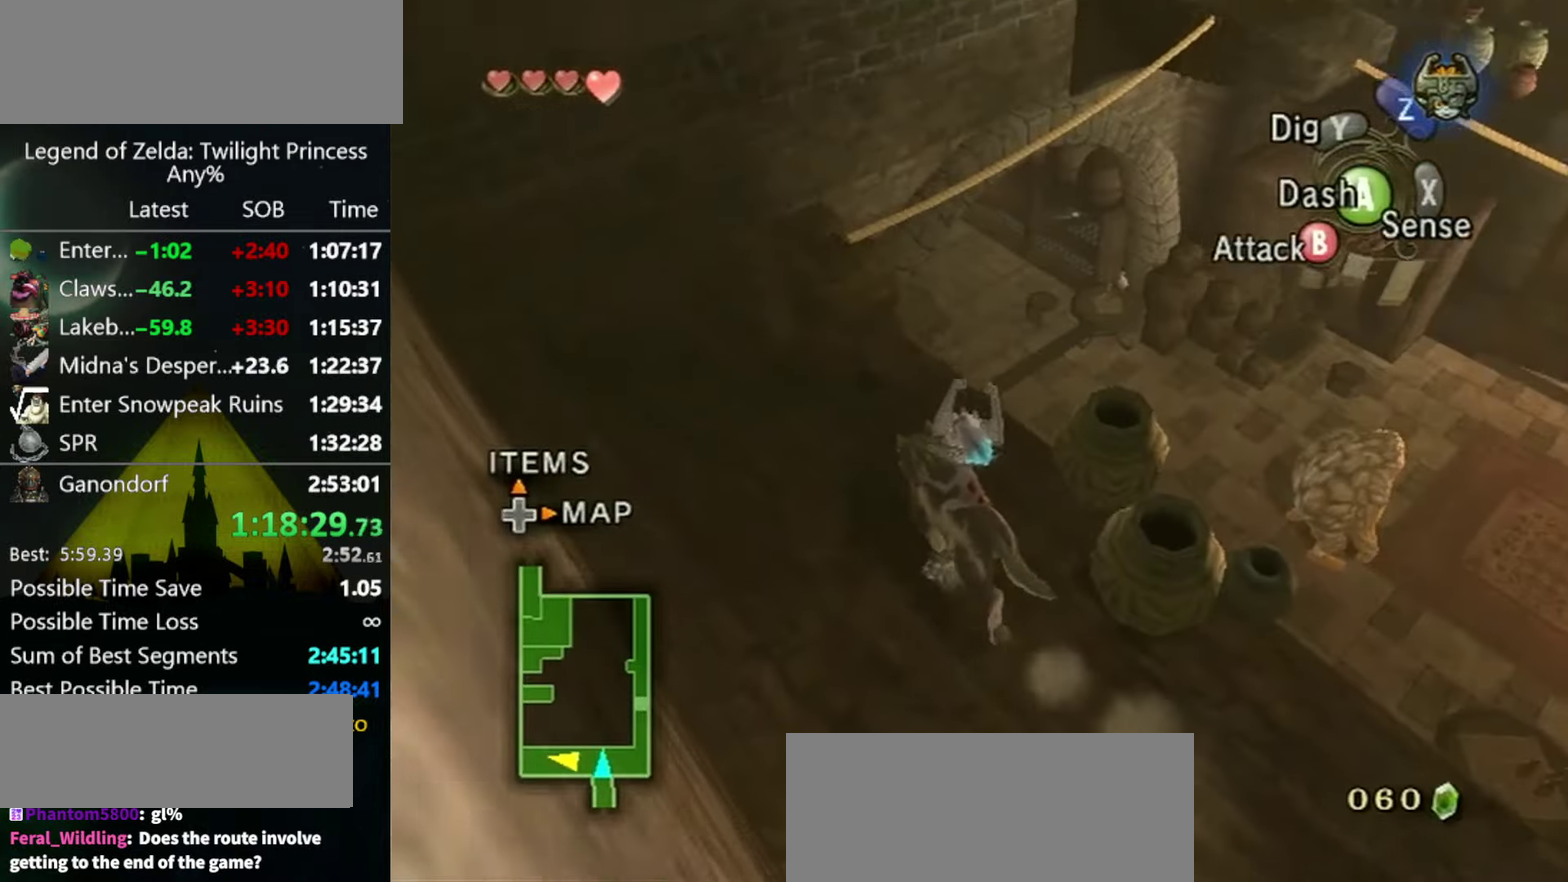
{"buttons": [], "left_stick": "center", "right_stick": "center", "events": [[233, "B", "down"], [300, "B", "up"], [500, "left_stick", "center"]]}
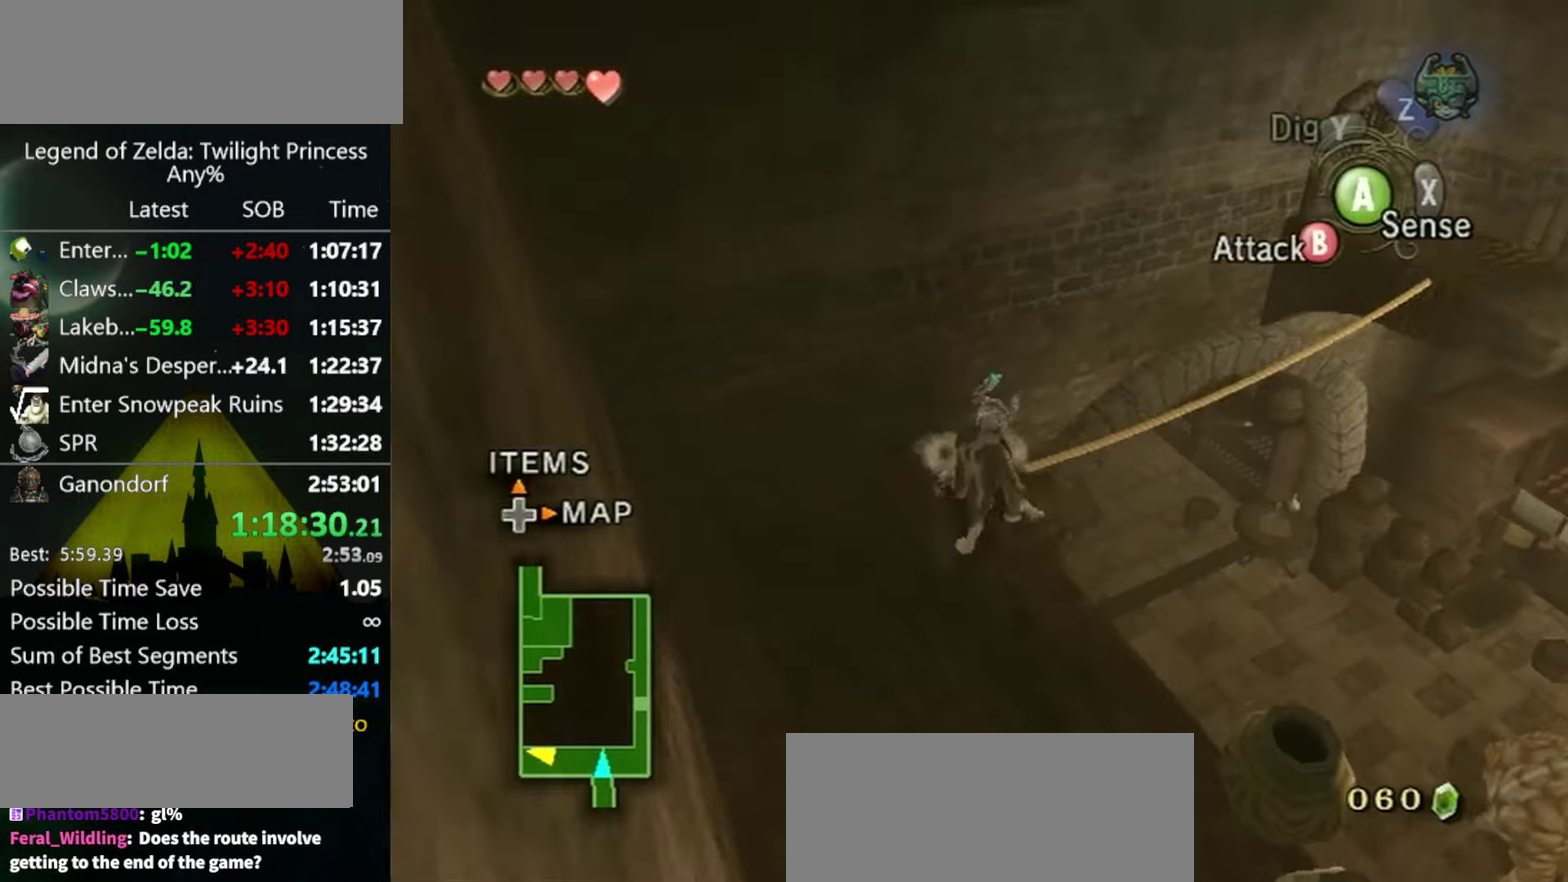
{"buttons": [], "left_stick": "up", "right_stick": "center", "events": [[166, "left_stick", "right"], [266, "left_stick", "up-right"], [366, "left_stick", "up"]]}
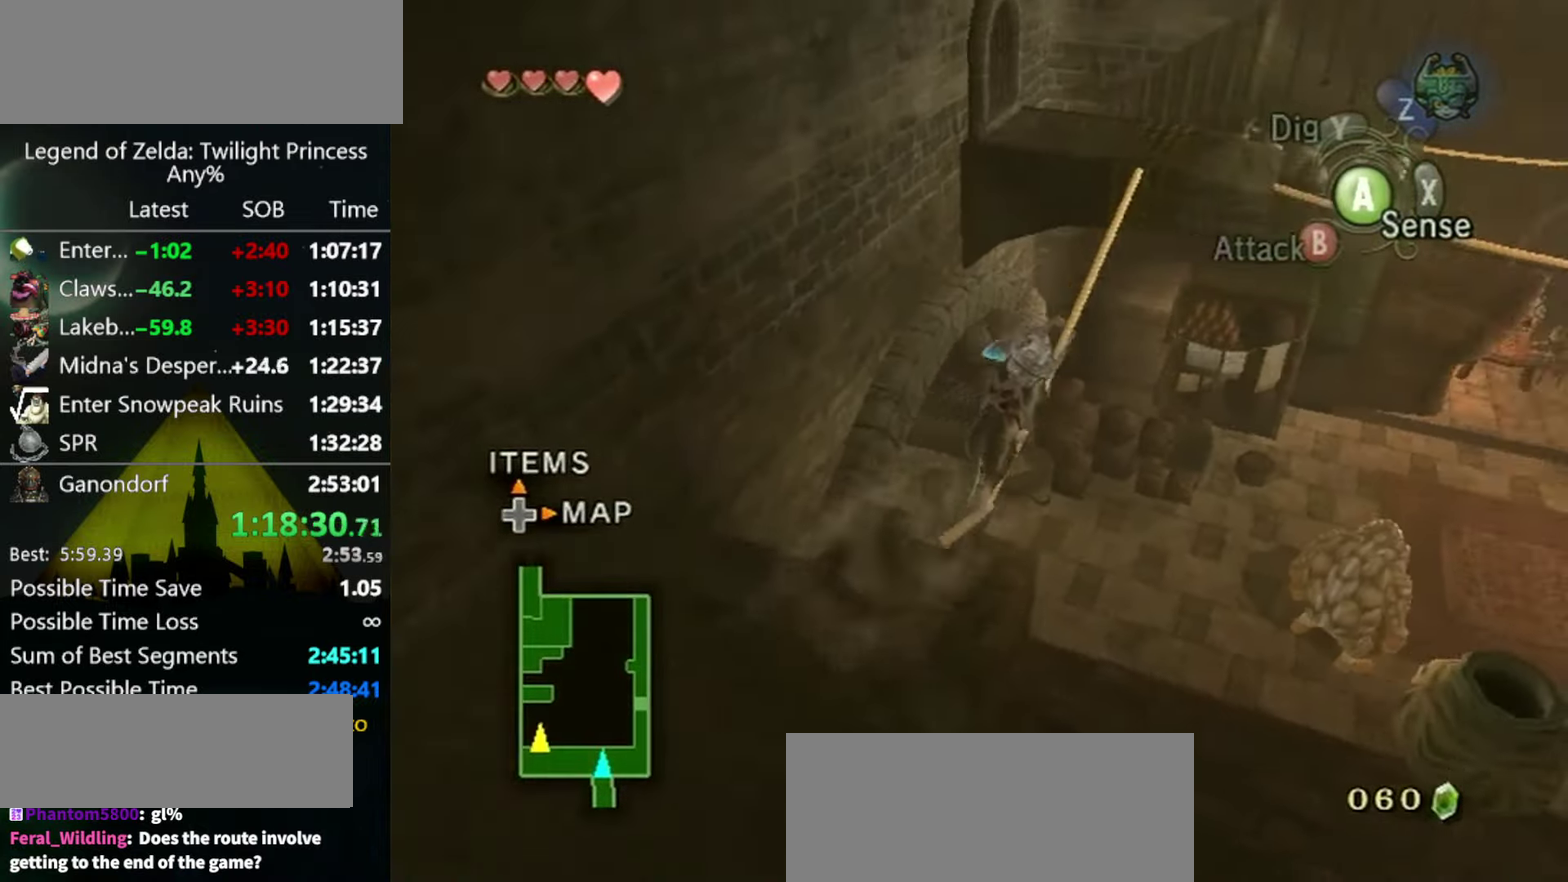
{"buttons": [], "left_stick": "up", "right_stick": "center", "events": []}
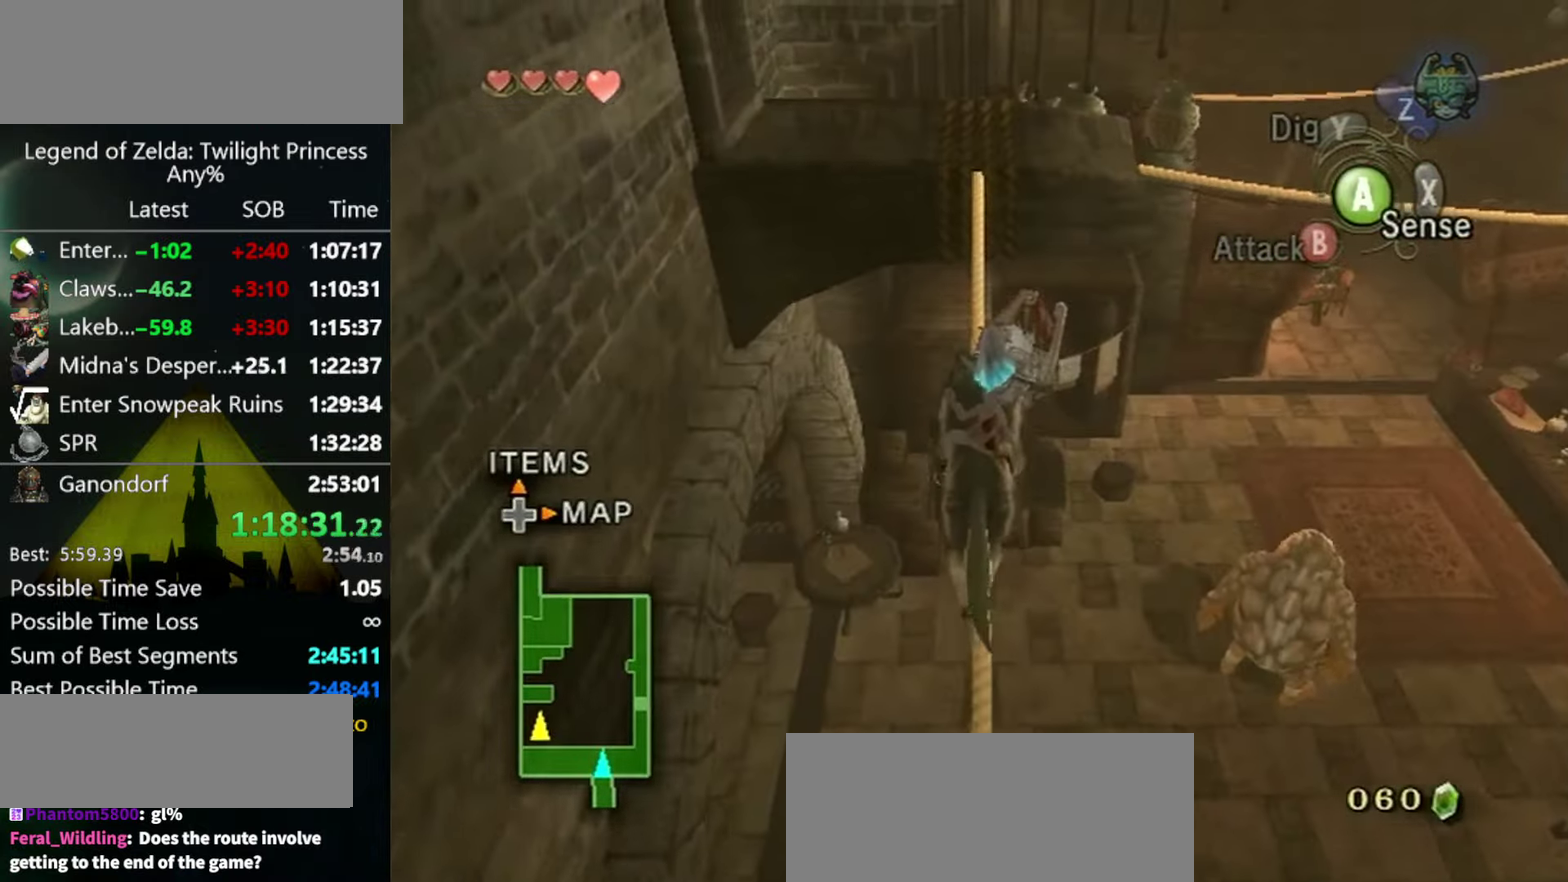
{"buttons": [], "left_stick": "up", "right_stick": "center", "events": []}
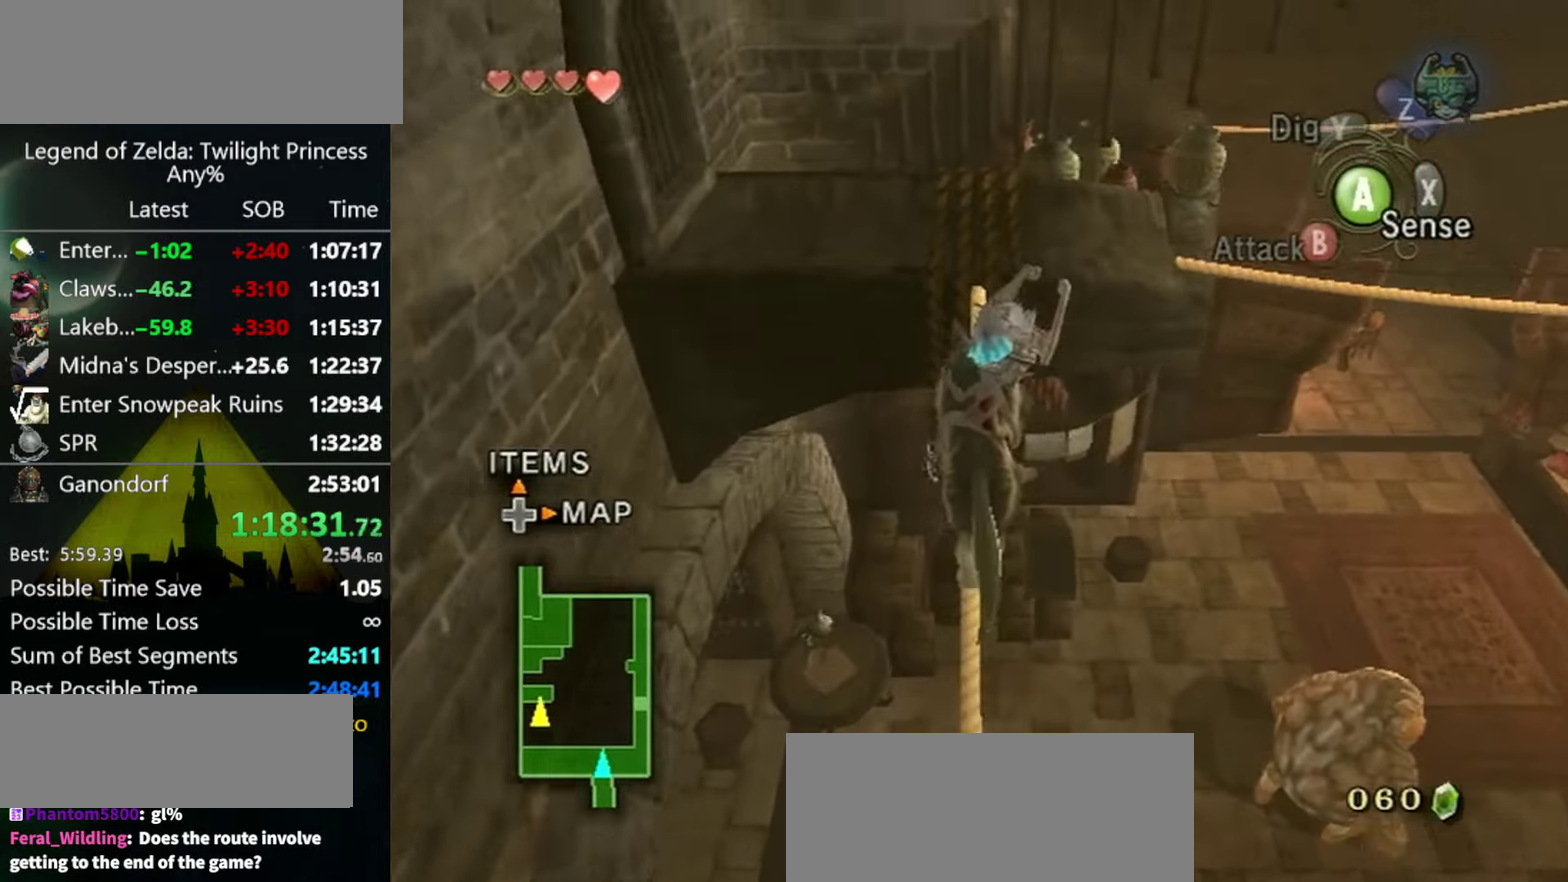
{"buttons": [], "left_stick": "up", "right_stick": "center", "events": []}
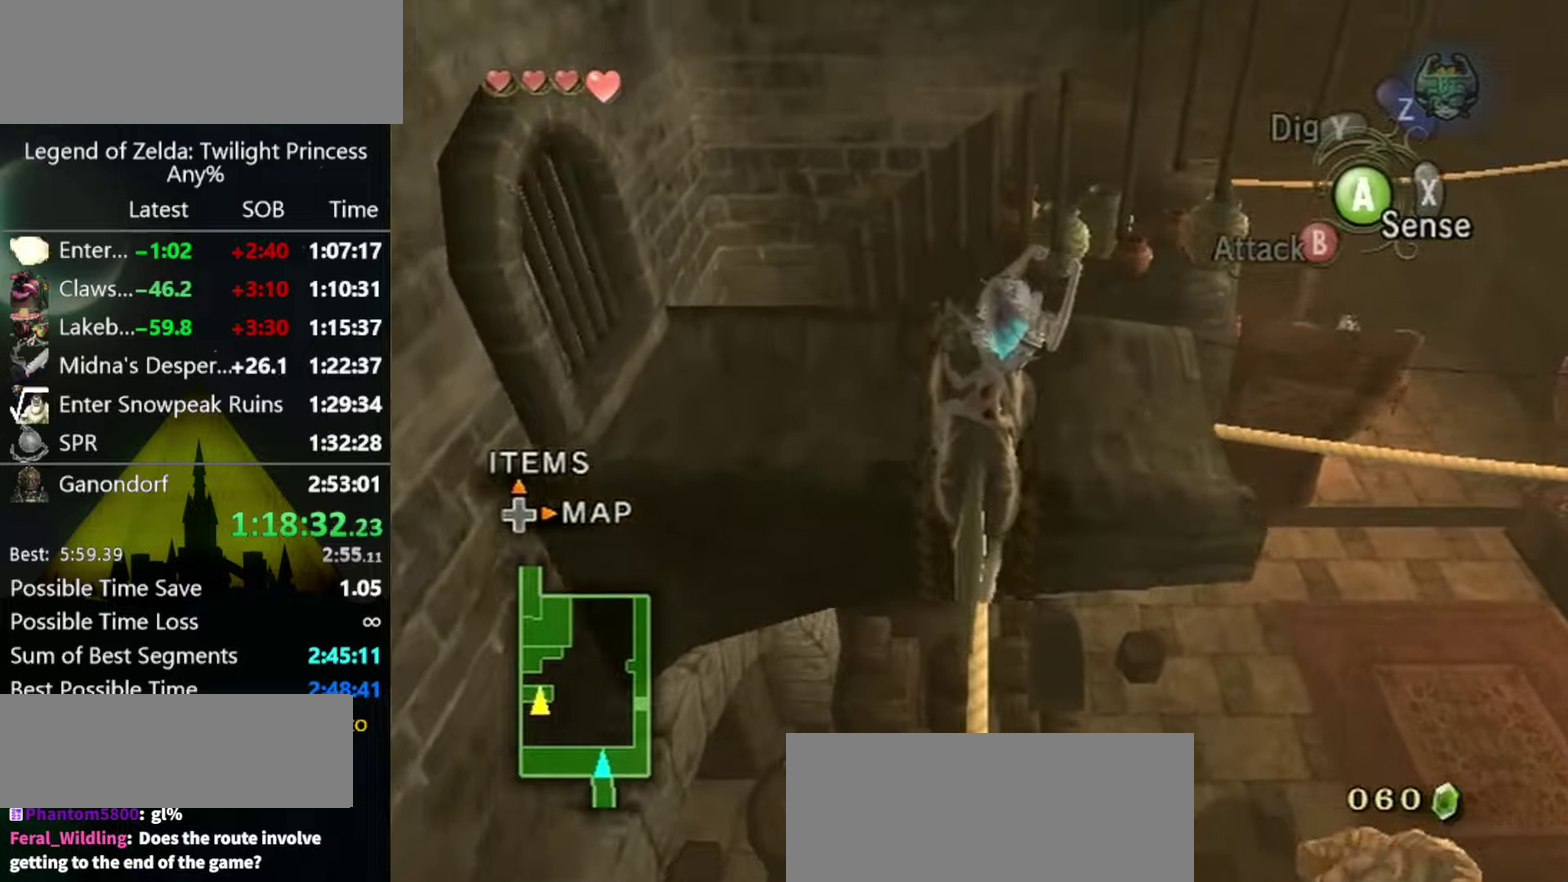
{"buttons": [], "left_stick": "up-right", "right_stick": "center", "events": [[167, "left_stick", "up-right"], [267, "left_stick", "down-right"], [500, "left_stick", "up-right"]]}
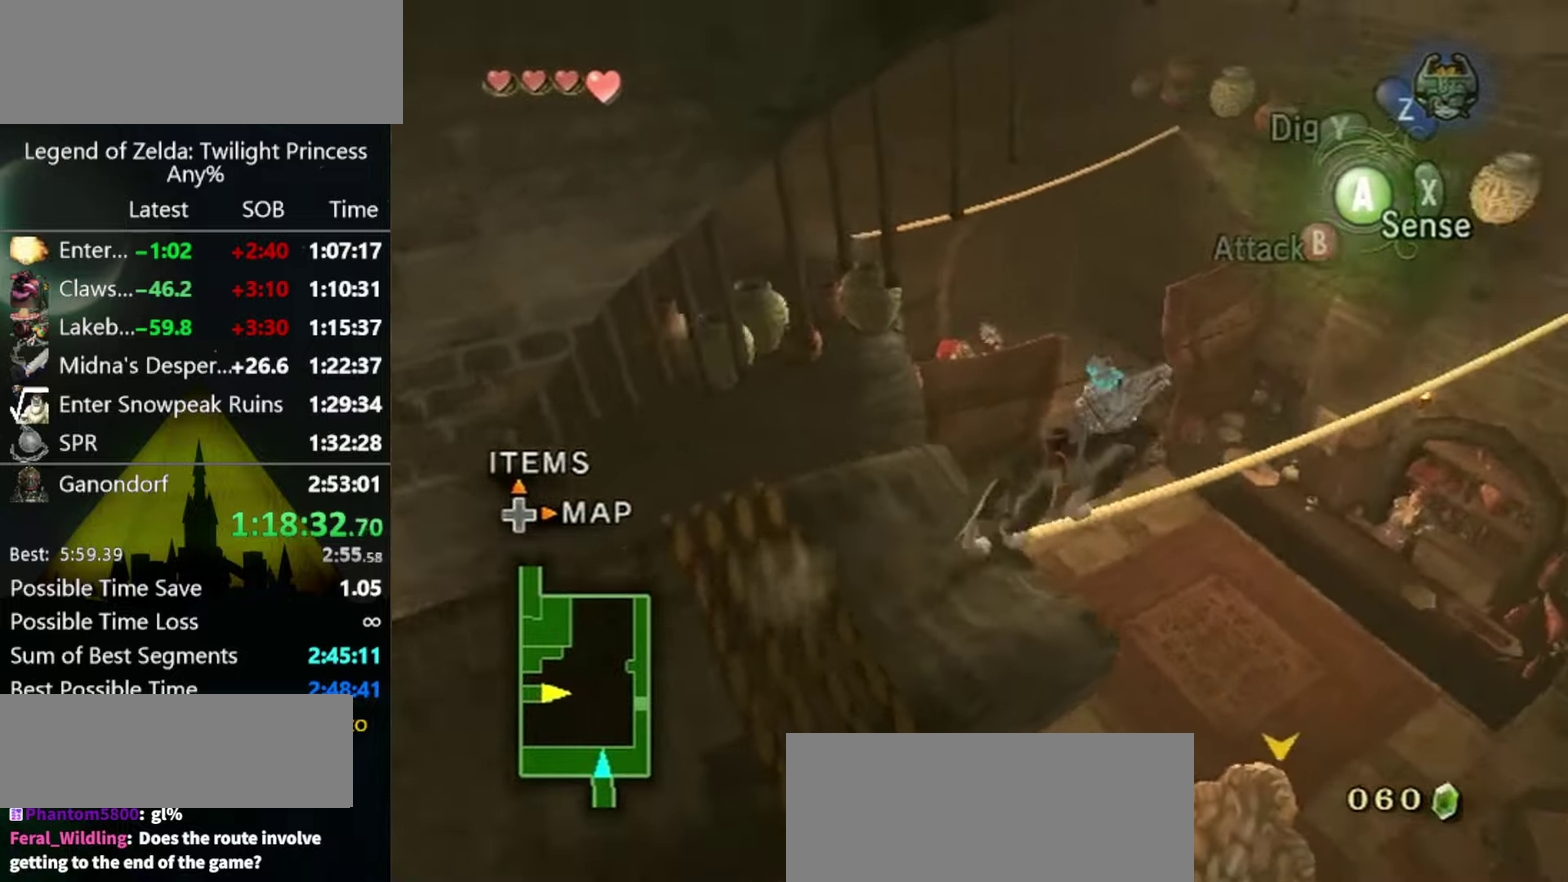
{"buttons": [], "left_stick": "up", "right_stick": "center", "events": [[100, "left_stick", "up"]]}